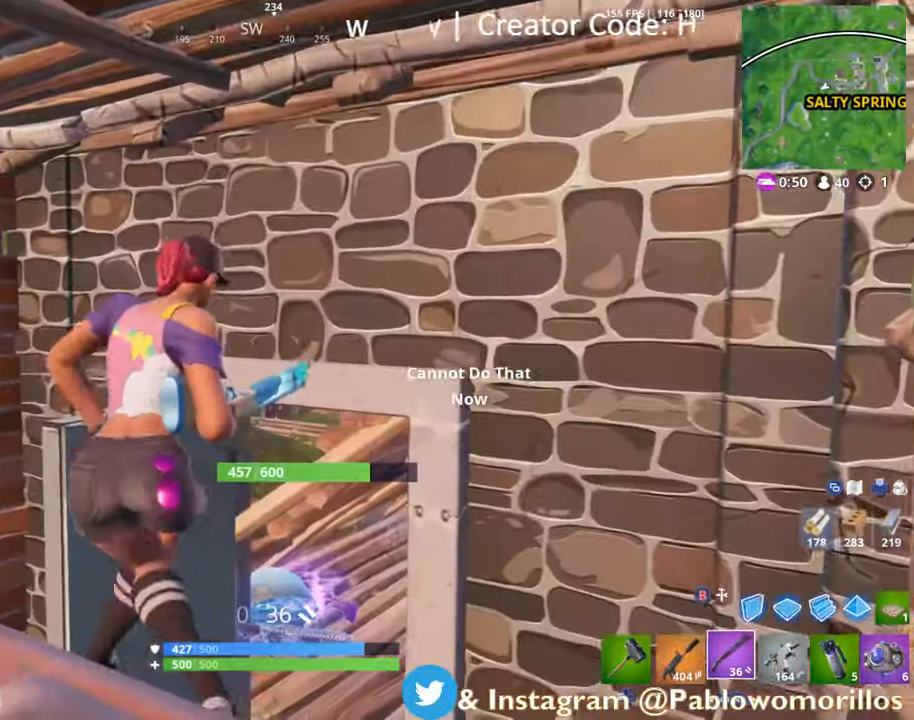
Gameplay with a controller (Xbox layout); each line is a JSON object with the inputs held at the frame after it (dt_ms = milliseconds from this image to that frame). "events" lists button and stick changes between this image and that frame as [ms after this image, input, new state], when the widget could be followed in between.
{"dt_ms": 500, "buttons": [], "left_stick": "up", "right_stick": "up", "events": [[16, "left_stick", "right"], [16, "right_stick", "center"], [150, "left_stick", "down-left"], [150, "right_stick", "down"], [316, "right_stick", "center"], [383, "left_stick", "up"], [450, "right_stick", "up"]]}
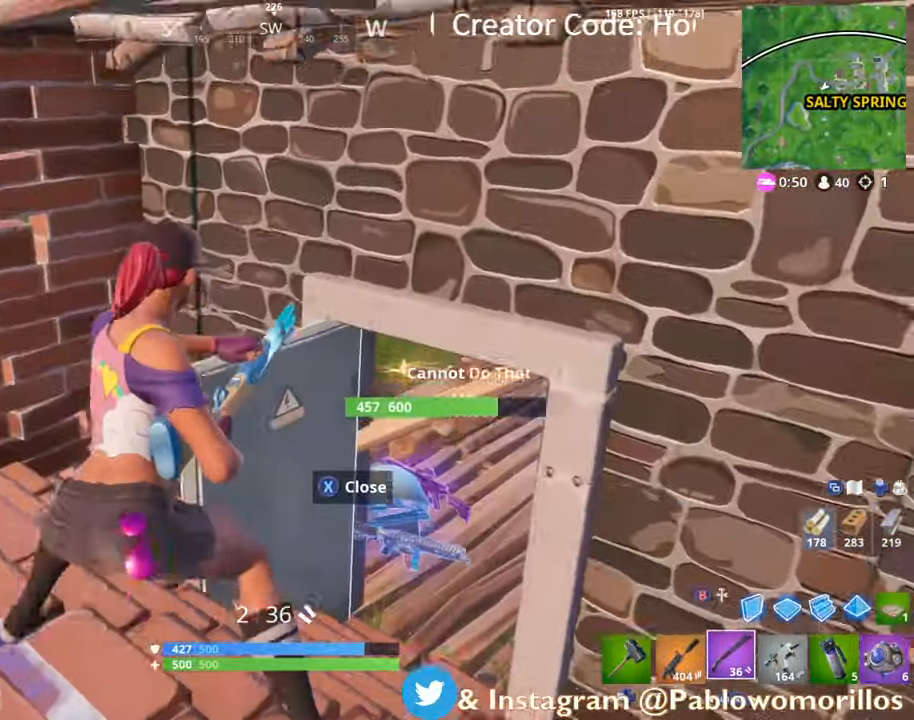
{"dt_ms": 500, "buttons": [], "left_stick": "up-left", "right_stick": "center", "events": [[183, "left_stick", "up-left"], [216, "right_stick", "down"], [383, "right_stick", "down-right"], [500, "right_stick", "center"]]}
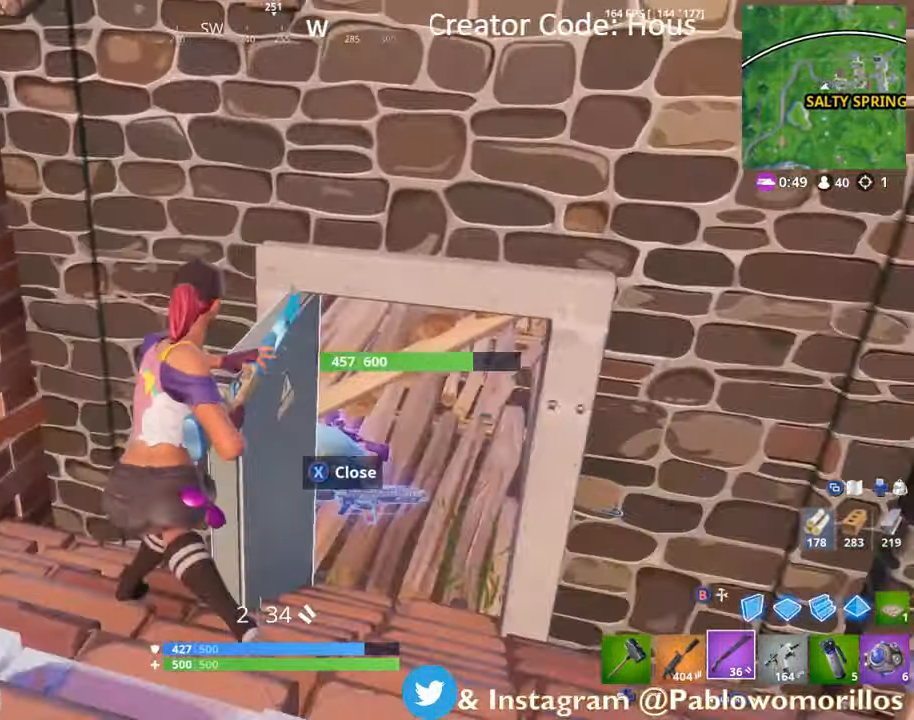
{"dt_ms": 500, "buttons": [], "left_stick": "down-right", "right_stick": "center", "events": [[150, "right_stick", "right"], [200, "right_stick", "up-right"], [300, "left_stick", "up-right"], [333, "right_stick", "center"], [417, "left_stick", "down-right"]]}
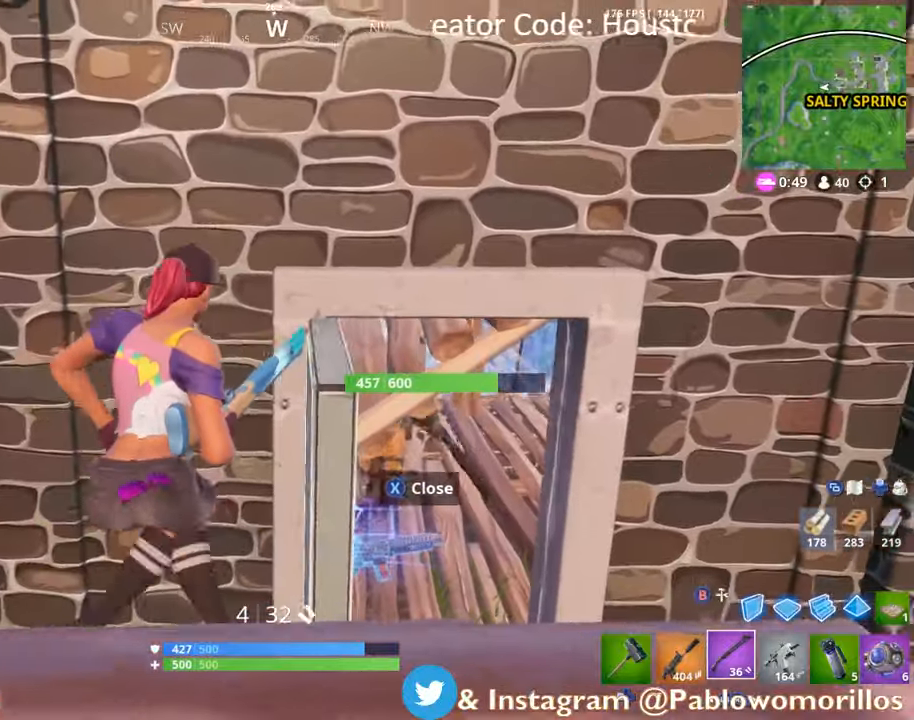
{"dt_ms": 500, "buttons": ["B"], "left_stick": "up", "right_stick": "center", "events": [[83, "left_stick", "right"], [83, "right_stick", "down"], [217, "right_stick", "center"], [433, "B", "down"], [483, "left_stick", "up"]]}
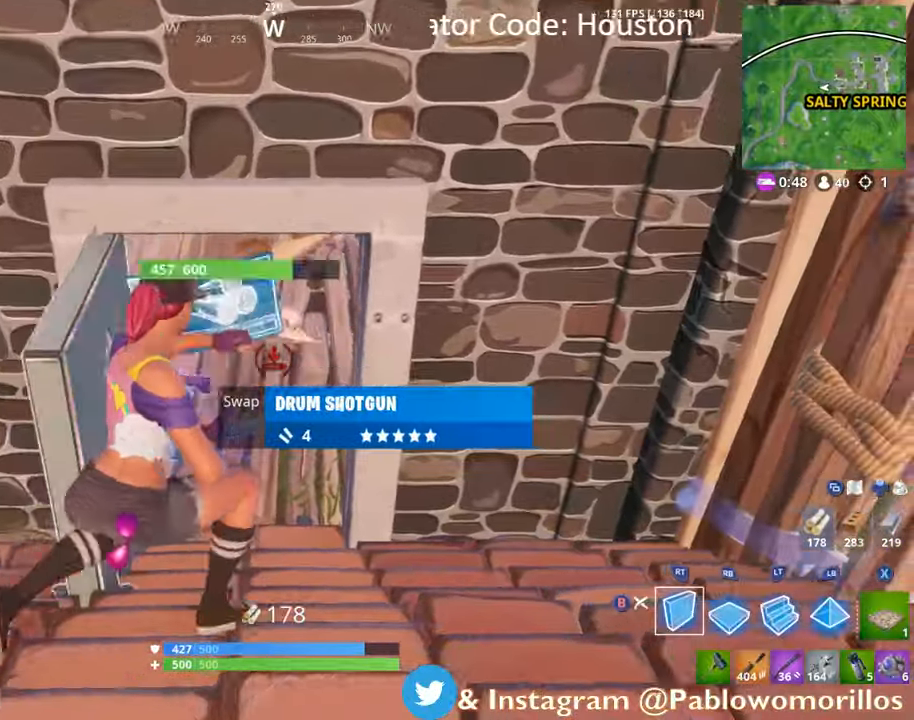
{"dt_ms": 500, "buttons": [], "left_stick": "up", "right_stick": "center", "events": [[33, "B", "up"], [133, "X", "down"], [183, "X", "up"], [283, "X", "down"], [367, "X", "up"], [383, "X", "down"], [483, "X", "up"]]}
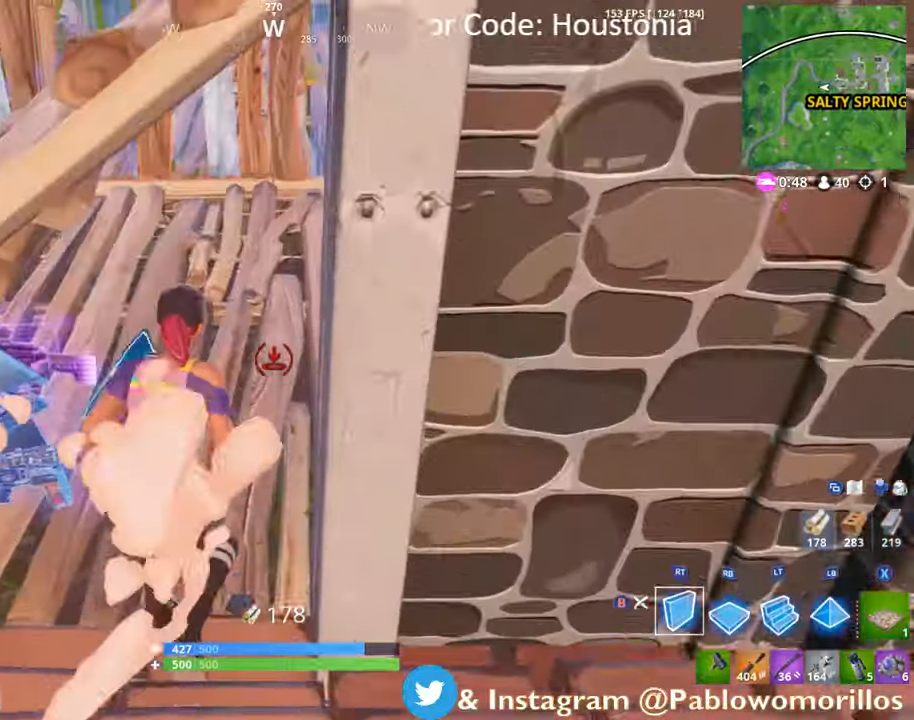
{"dt_ms": 500, "buttons": [], "left_stick": "up-right", "right_stick": "center", "events": [[67, "X", "down"], [167, "X", "up"], [367, "B", "down"], [433, "left_stick", "up-right"], [467, "B", "up"]]}
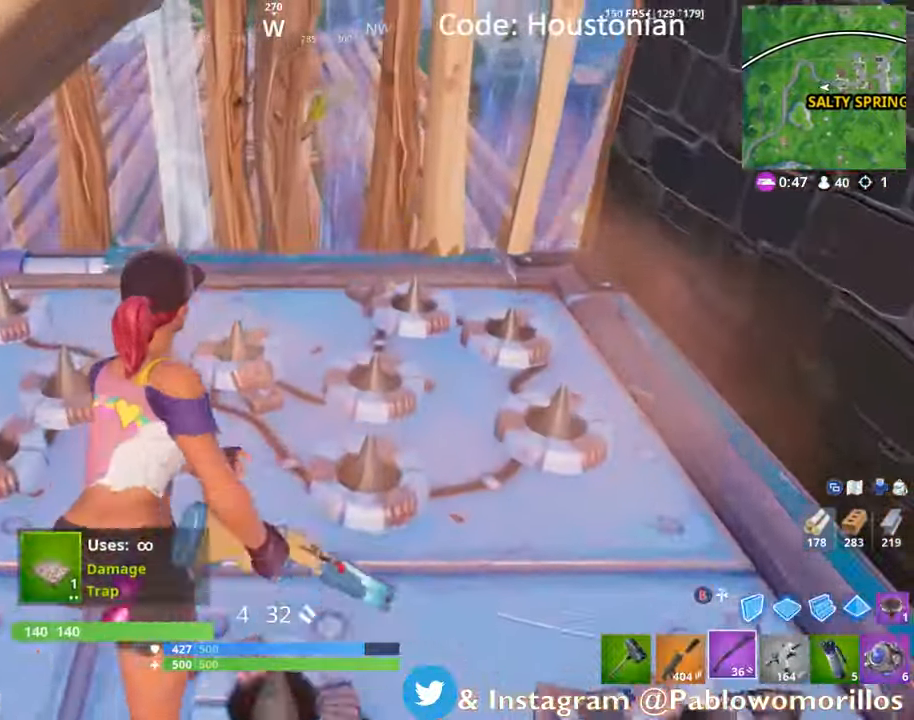
{"dt_ms": 500, "buttons": [], "left_stick": "up", "right_stick": "right", "events": [[233, "left_stick", "up"], [317, "right_stick", "up"], [400, "right_stick", "right"]]}
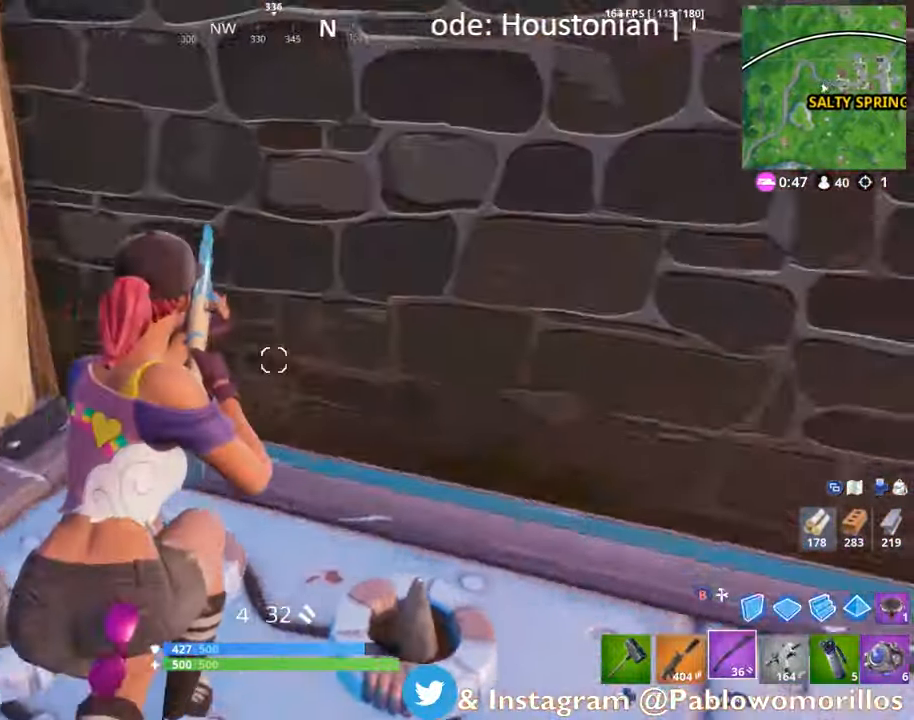
{"dt_ms": 500, "buttons": [], "left_stick": "right", "right_stick": "down-right", "events": [[67, "R3", "down"], [217, "R3", "up"], [350, "right_stick", "center"], [450, "L2", "down"], [450, "left_stick", "right"], [450, "right_stick", "down-right"], [483, "L2", "up"]]}
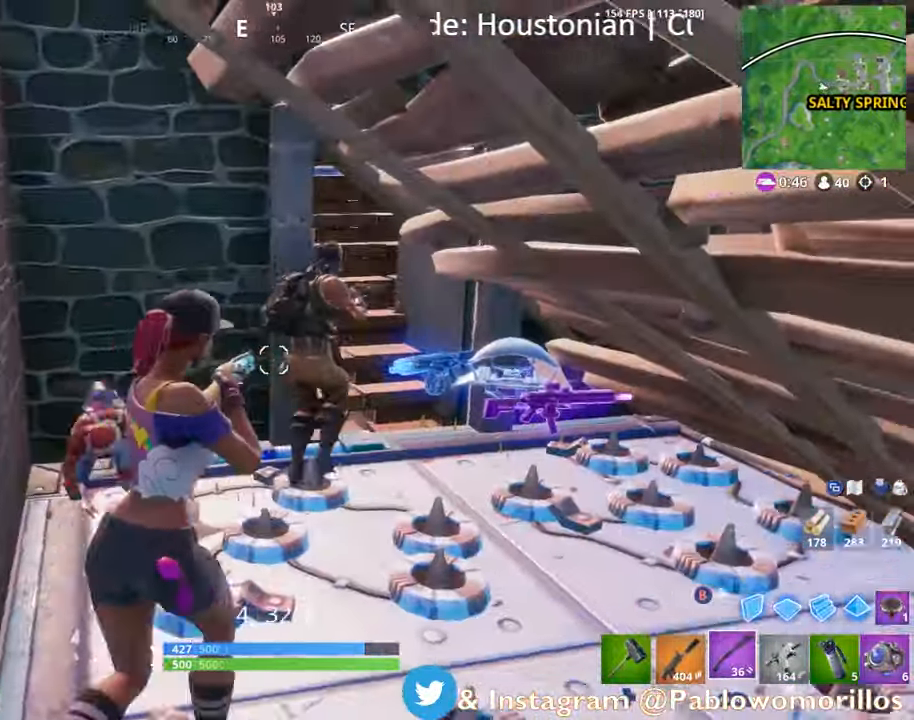
{"dt_ms": 500, "buttons": ["L2"], "left_stick": "up", "right_stick": "center", "events": [[17, "L2", "down"], [67, "L3", "down"], [67, "R2", "down"], [67, "right_stick", "up-right"], [83, "left_stick", "up-right"], [150, "L3", "up"], [183, "L2", "up"], [183, "left_stick", "up"], [217, "R2", "up"], [217, "right_stick", "center"], [317, "R2", "down"], [350, "right_stick", "left"], [383, "L2", "down"], [383, "R2", "up"], [467, "right_stick", "center"]]}
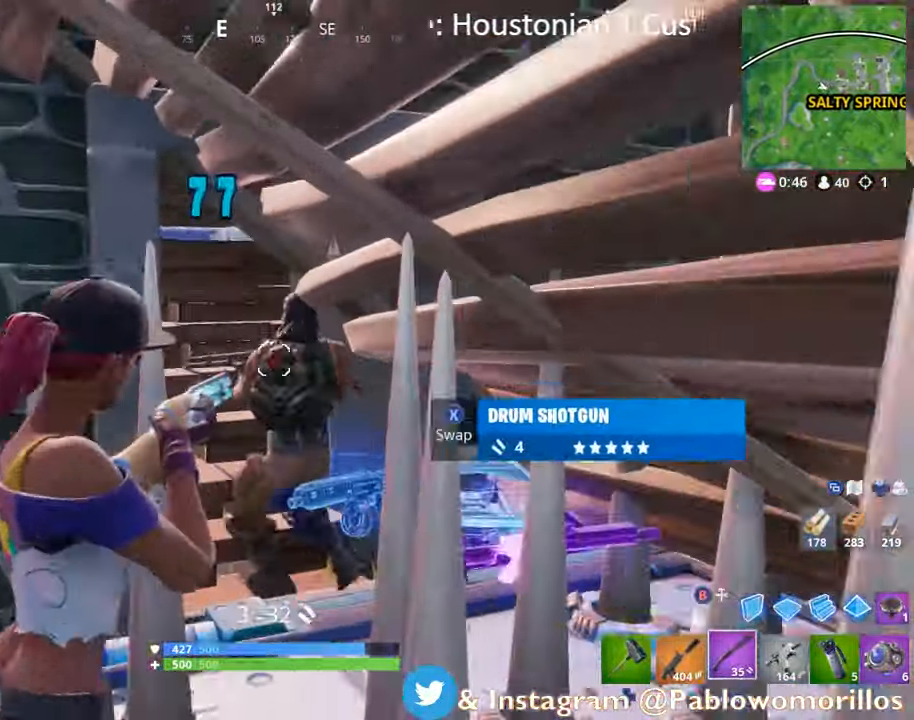
{"dt_ms": 1000, "buttons": ["L2", "R2"], "left_stick": "up", "right_stick": "center"}
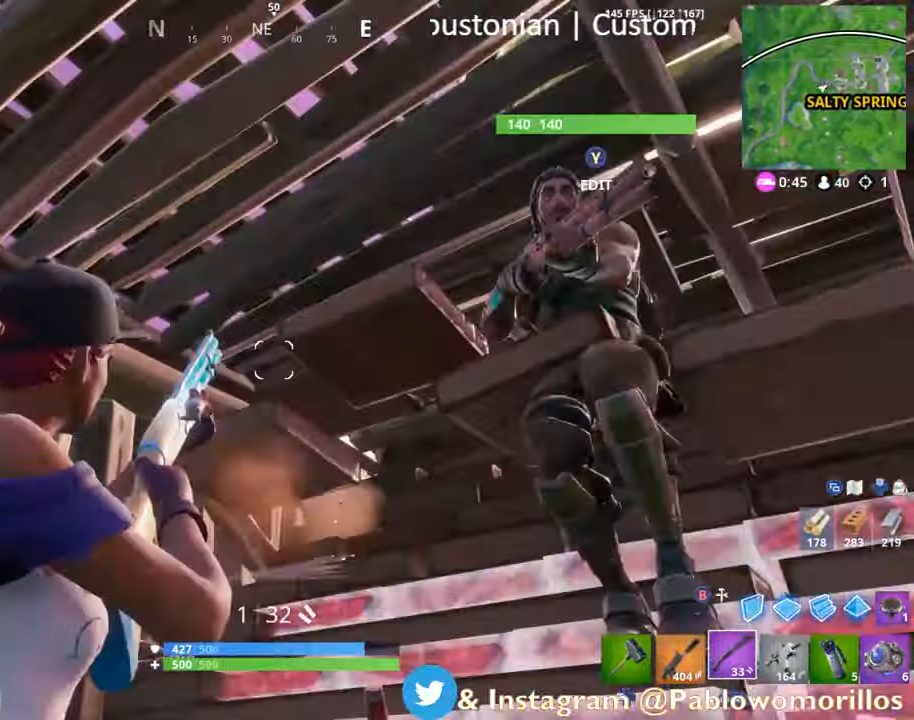
{"dt_ms": 1000, "buttons": ["L2", "R2"], "left_stick": "right", "right_stick": "down-right"}
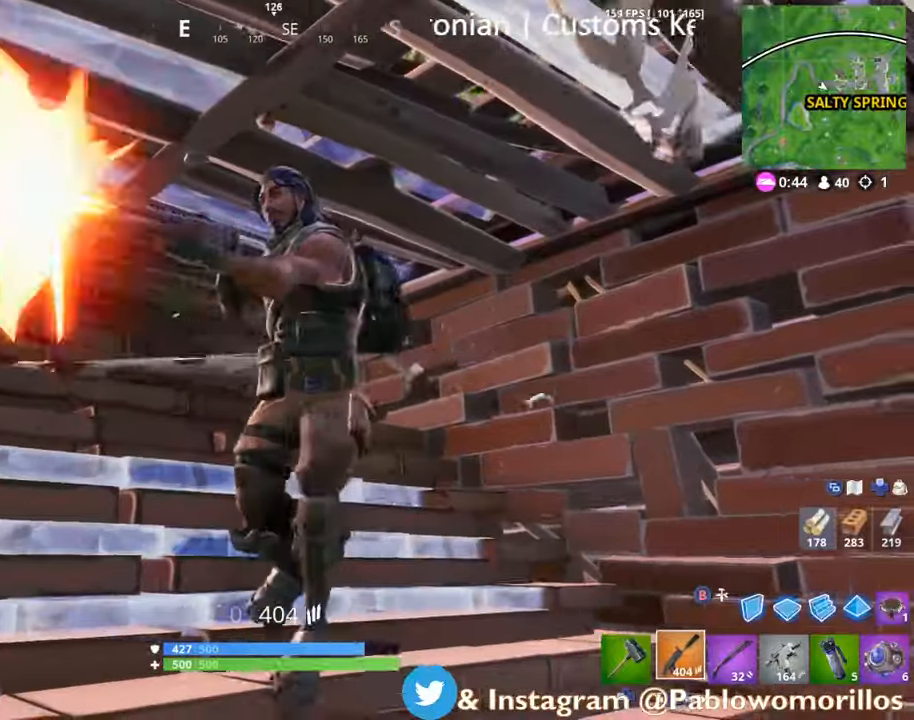
{"dt_ms": 500, "buttons": ["L2", "R2", "L3"], "left_stick": "right", "right_stick": "left", "events": [[17, "left_stick", "up"], [84, "right_stick", "up-left"], [184, "right_stick", "center"], [234, "L2", "up"], [234, "left_stick", "up-right"], [284, "R2", "up"], [284, "right_stick", "left"], [317, "L2", "down"], [384, "R2", "down"], [417, "L3", "down"], [417, "left_stick", "right"]]}
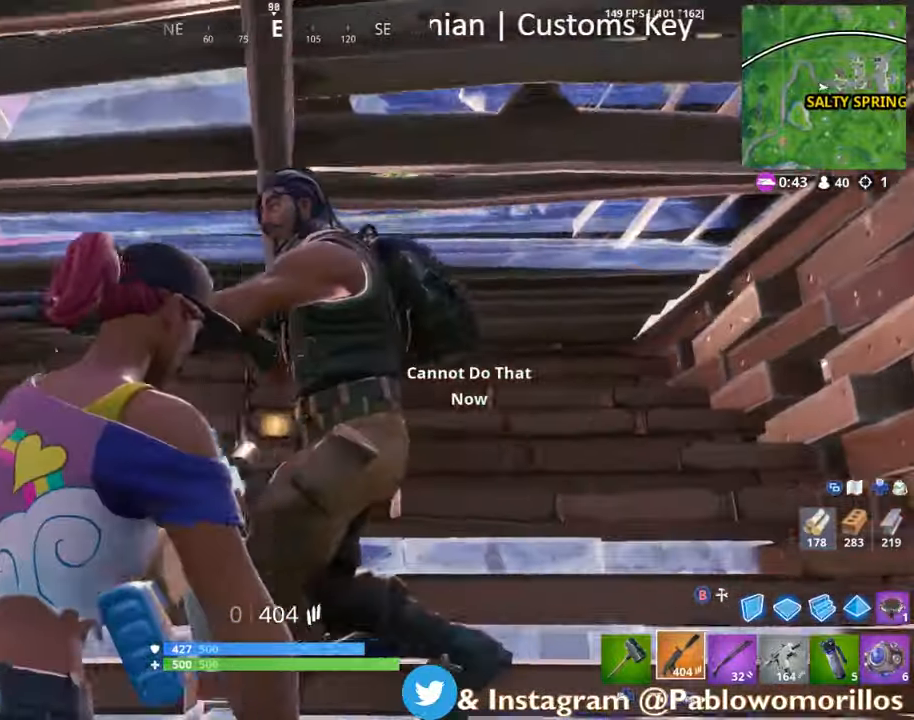
{"dt_ms": 500, "buttons": [], "left_stick": "right", "right_stick": "left", "events": [[17, "L3", "up"], [50, "right_stick", "center"], [150, "right_stick", "left"], [217, "right_stick", "center"], [250, "L2", "up"], [284, "R2", "up"], [284, "right_stick", "left"]]}
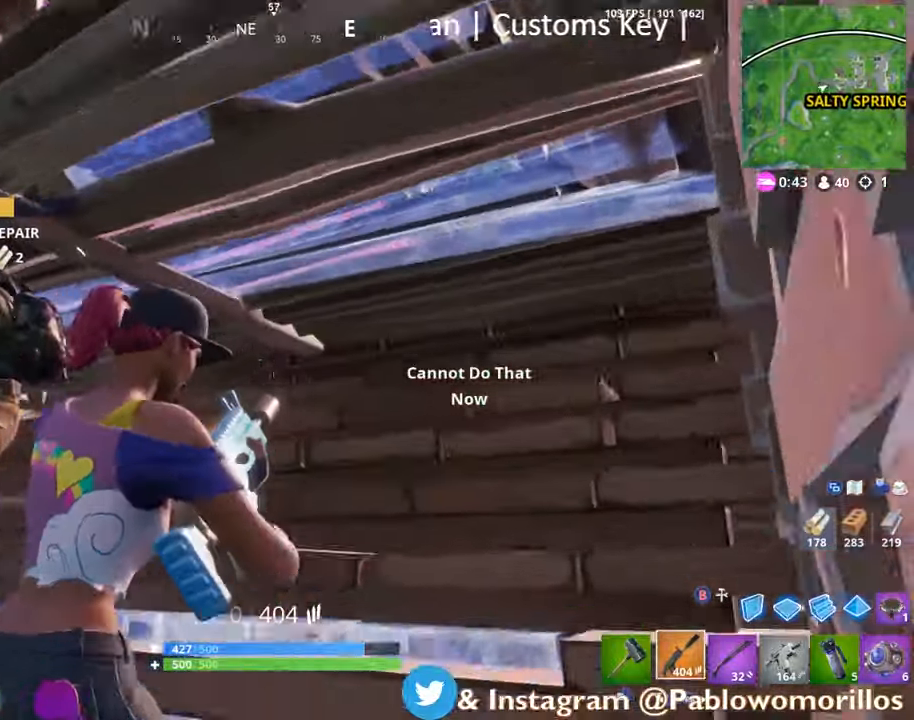
{"dt_ms": 500, "buttons": [], "left_stick": "down-left", "right_stick": "center", "events": [[50, "R1", "down"], [84, "left_stick", "up"], [150, "R1", "up"], [217, "R1", "down"], [217, "right_stick", "center"], [250, "left_stick", "down-left"], [284, "right_stick", "down-left"], [317, "R1", "up"], [450, "right_stick", "center"]]}
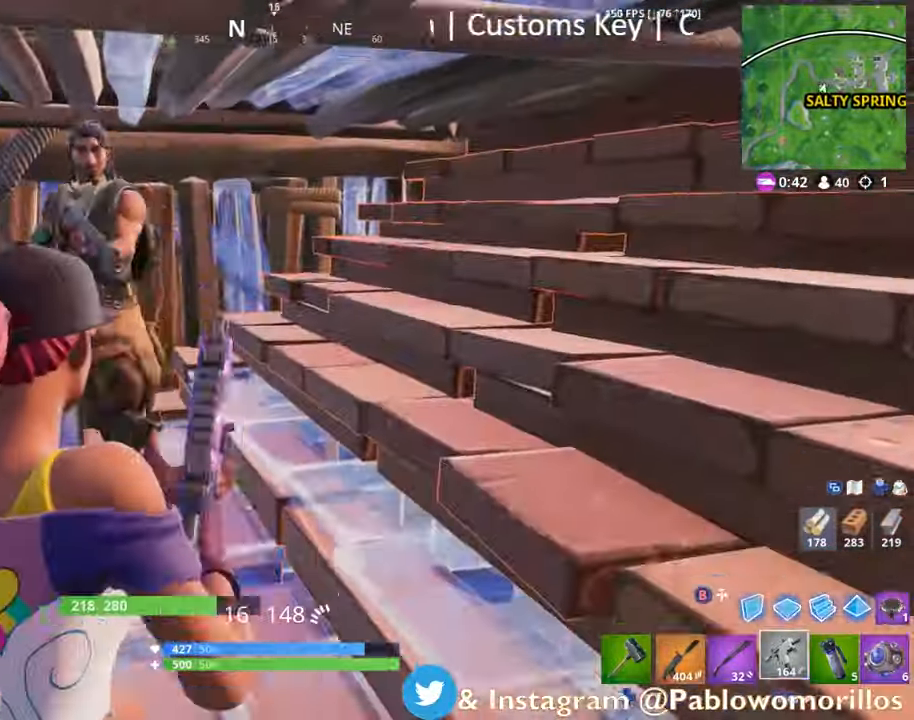
{"dt_ms": 500, "buttons": ["L2"], "left_stick": "right", "right_stick": "center"}
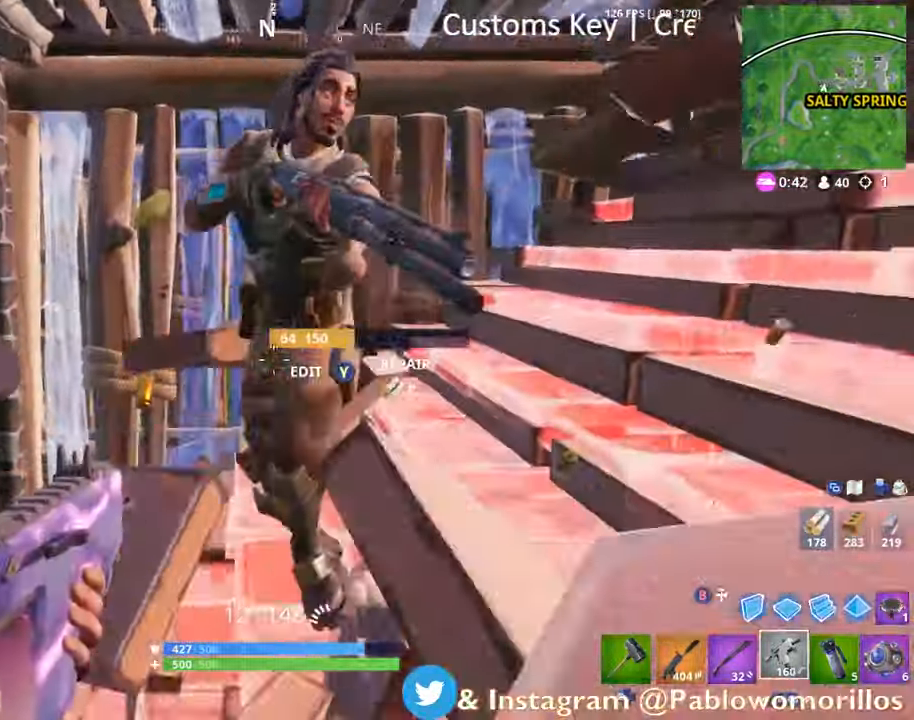
{"dt_ms": 500, "buttons": [], "left_stick": "right", "right_stick": "center"}
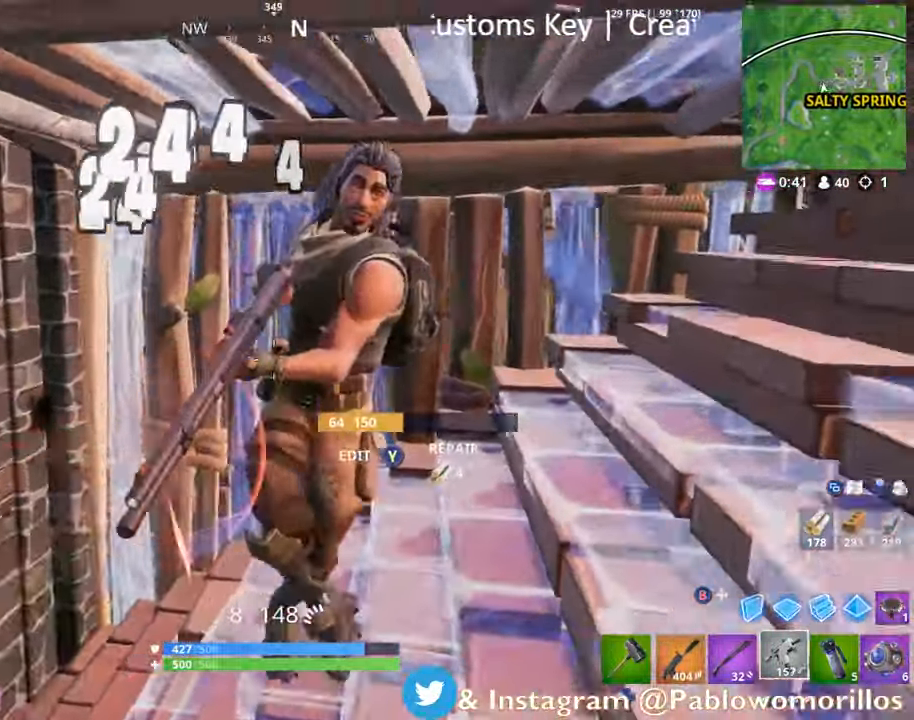
{"dt_ms": 500, "buttons": ["L2"], "left_stick": "left", "right_stick": "center", "events": [[67, "L2", "down"], [67, "R2", "down"], [200, "L2", "up"], [200, "R2", "up"], [217, "L2", "down"], [217, "R2", "down"], [217, "left_stick", "center"], [284, "right_stick", "up-right"], [334, "R2", "up"], [334, "left_stick", "left"], [350, "R2", "down"], [450, "right_stick", "center"], [484, "R2", "up"]]}
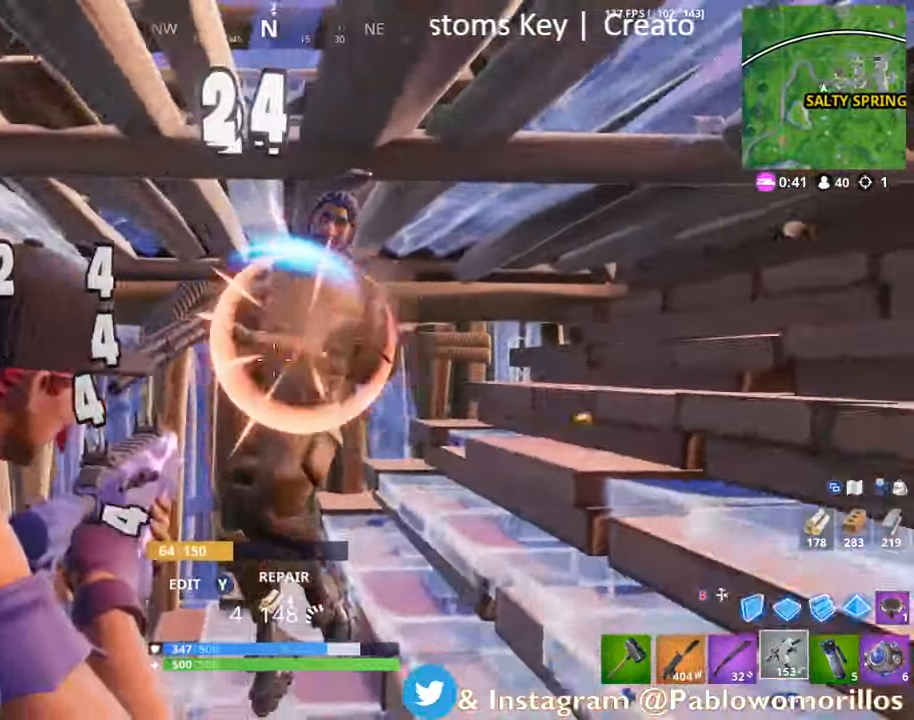
{"dt_ms": 500, "buttons": ["R2"], "left_stick": "left", "right_stick": "center"}
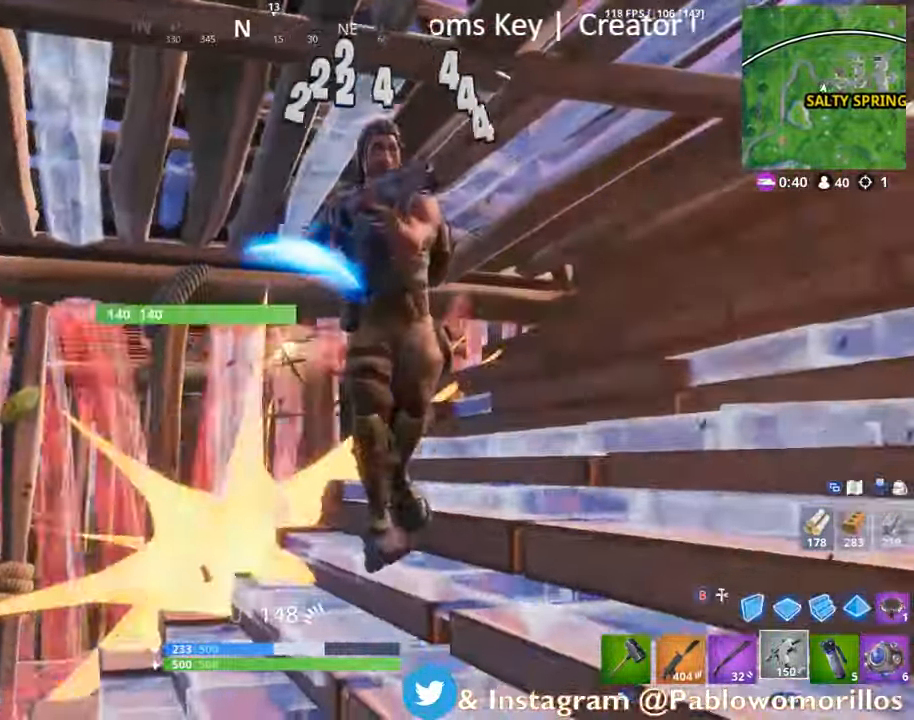
{"dt_ms": 500, "buttons": ["L2", "R2", "L3"], "left_stick": "down-right", "right_stick": "down-left", "events": [[67, "L2", "down"], [67, "left_stick", "right"], [67, "right_stick", "up-right"], [134, "R2", "up"], [167, "right_stick", "up"], [217, "L2", "up"], [250, "L2", "down"], [250, "R2", "down"], [300, "right_stick", "center"], [350, "left_stick", "down"], [400, "R2", "up"], [400, "right_stick", "down-left"], [434, "L2", "up"], [500, "L2", "down"], [500, "L3", "down"], [500, "R2", "down"], [500, "left_stick", "down-right"]]}
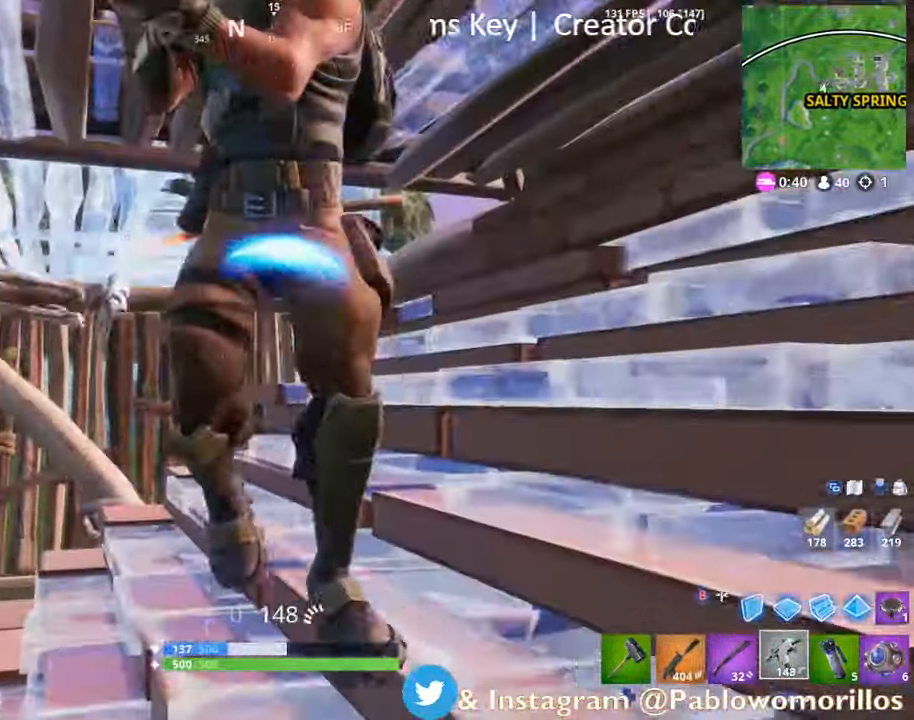
{"dt_ms": 500, "buttons": ["L3"], "left_stick": "left", "right_stick": "center", "events": [[84, "right_stick", "center"], [134, "L3", "up"], [150, "L2", "up"], [217, "L2", "down"], [217, "left_stick", "left"], [267, "L2", "up"], [300, "R2", "up"], [334, "L1", "down"], [334, "L3", "down"], [350, "right_stick", "right"], [484, "L1", "up"], [484, "right_stick", "center"]]}
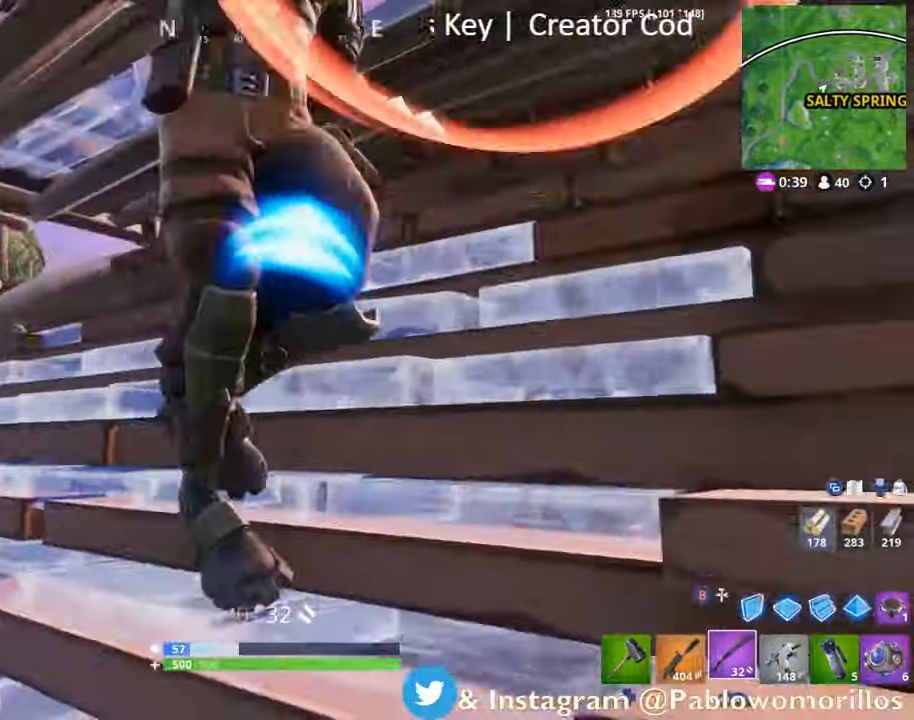
{"dt_ms": 500, "buttons": [], "left_stick": "right", "right_stick": "center"}
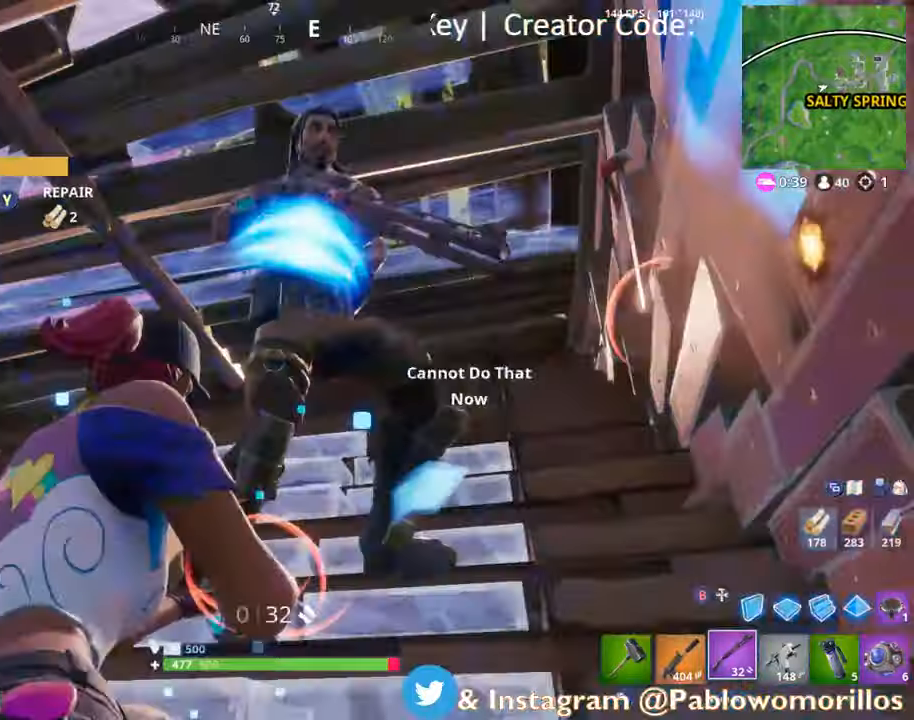
{"dt_ms": 500, "buttons": ["L2", "R2", "L3"], "left_stick": "right", "right_stick": "center", "events": [[50, "right_stick", "up-right"], [150, "L2", "down"], [183, "left_stick", "left"], [216, "R2", "down"], [216, "right_stick", "left"], [283, "R3", "down"], [283, "left_stick", "down-right"], [283, "right_stick", "down-left"], [316, "L2", "up"], [316, "R2", "up"], [350, "R2", "down"], [383, "L2", "down"], [383, "L3", "down"], [383, "left_stick", "right"], [416, "R3", "up"], [450, "right_stick", "center"]]}
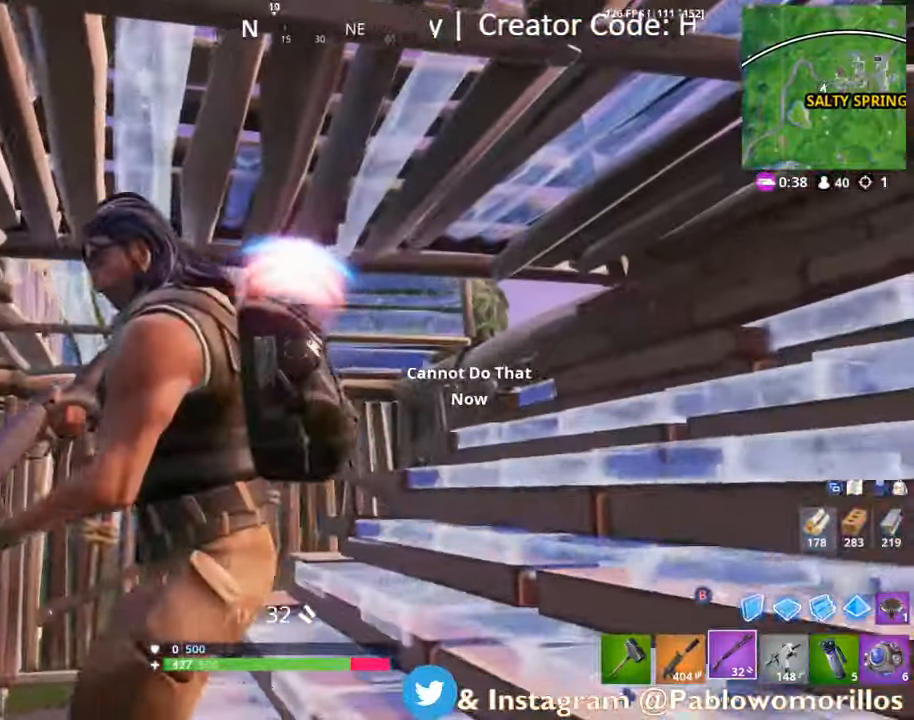
{"dt_ms": 500, "buttons": ["R2"], "left_stick": "right", "right_stick": "up-left", "events": [[16, "L2", "up"], [16, "R2", "up"], [83, "right_stick", "down-left"], [150, "R2", "down"], [283, "L2", "down"], [283, "right_stick", "center"], [383, "L3", "up"], [416, "L2", "up"], [450, "right_stick", "up-left"]]}
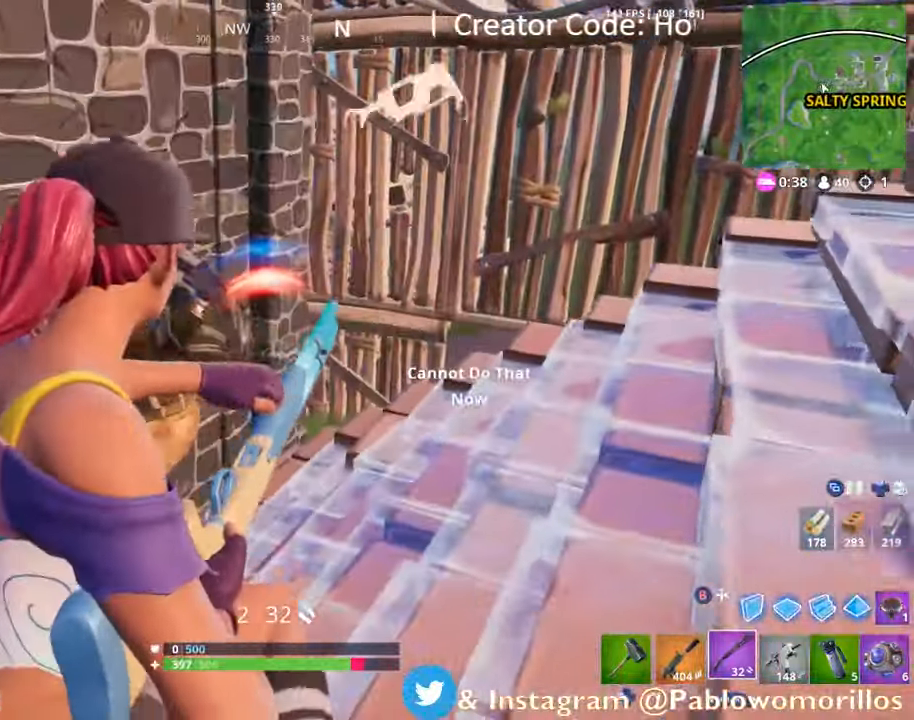
{"dt_ms": 500, "buttons": ["L2", "R2", "L3"], "left_stick": "left", "right_stick": "center", "events": [[16, "L2", "down"], [16, "R2", "up"], [16, "right_stick", "center"], [50, "R2", "down"], [50, "left_stick", "up-left"], [150, "L2", "up"], [150, "R2", "up"], [183, "left_stick", "down-left"], [183, "right_stick", "left"], [283, "L2", "down"], [316, "L3", "down"], [316, "R2", "down"], [316, "left_stick", "down-right"], [350, "right_stick", "center"], [416, "L2", "up"], [483, "L2", "down"], [483, "left_stick", "left"]]}
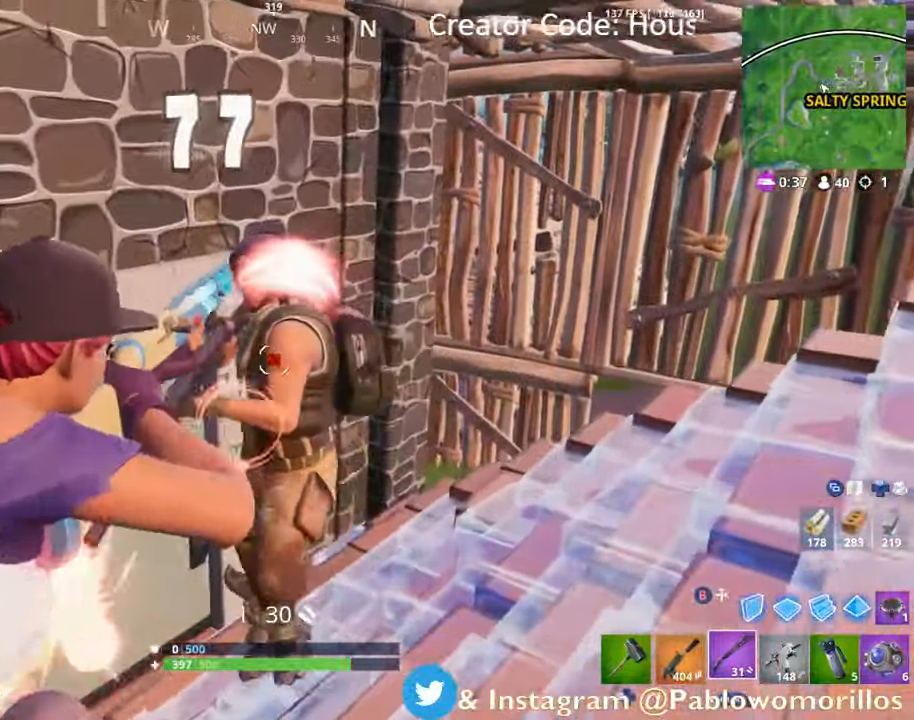
{"dt_ms": 500, "buttons": [], "left_stick": "left", "right_stick": "up-right", "events": [[83, "L2", "up"], [83, "R2", "up"], [200, "L3", "up"], [200, "R2", "down"], [283, "right_stick", "up-right"], [316, "L2", "down"], [316, "R2", "up"], [350, "R2", "down"], [483, "L2", "up"], [483, "R2", "up"]]}
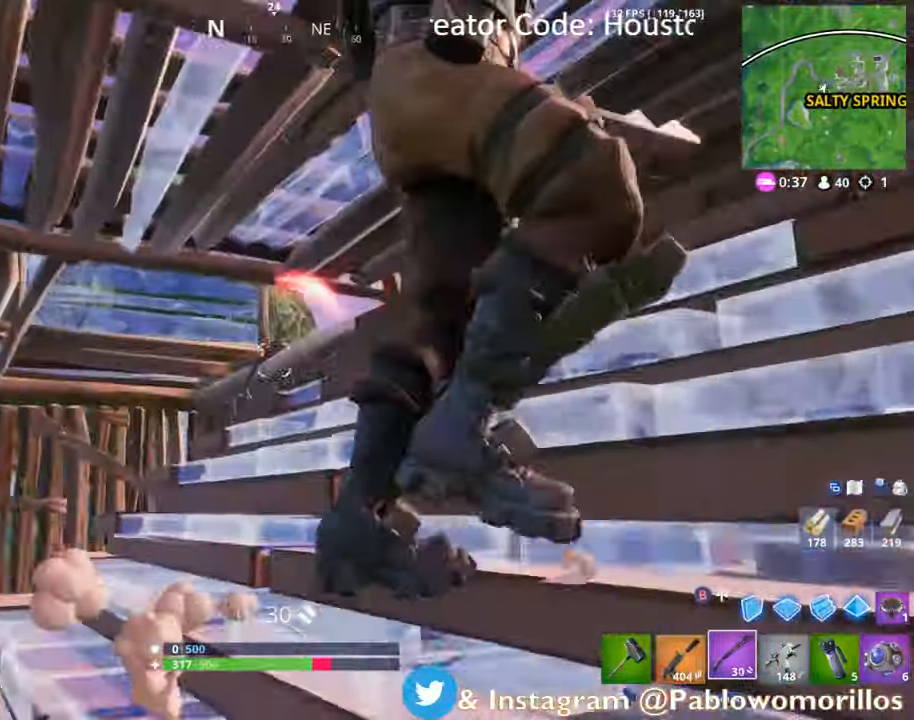
{"dt_ms": 500, "buttons": [], "left_stick": "up-left", "right_stick": "right", "events": [[50, "R2", "down"], [50, "right_stick", "center"], [116, "L1", "down"], [116, "L3", "down"], [150, "R2", "up"], [150, "left_stick", "up-left"], [250, "L1", "up"], [283, "right_stick", "right"], [416, "L3", "up"]]}
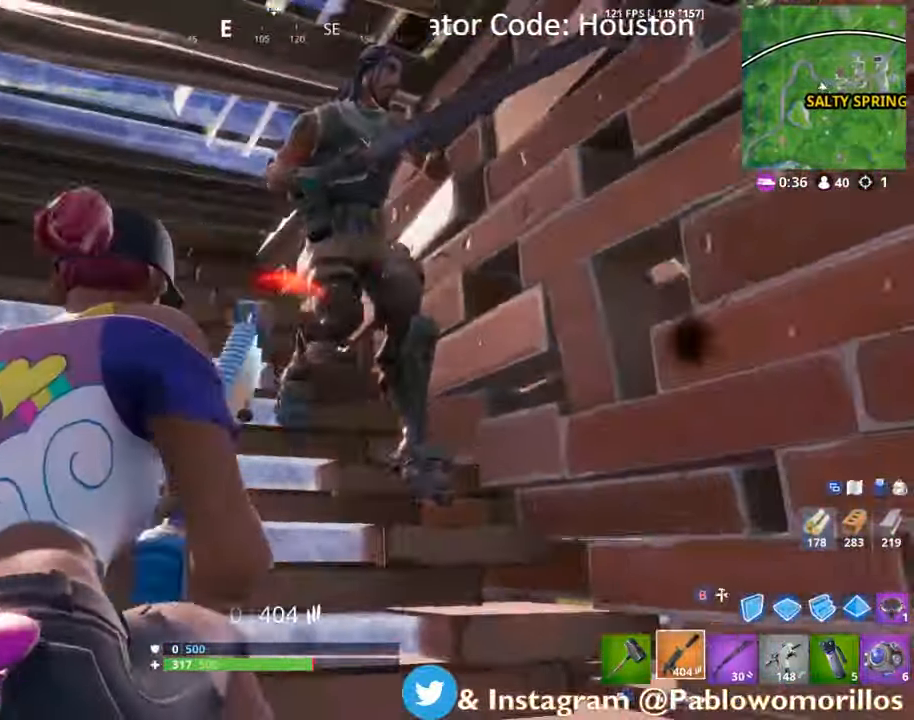
{"dt_ms": 500, "buttons": [], "left_stick": "left", "right_stick": "down-left"}
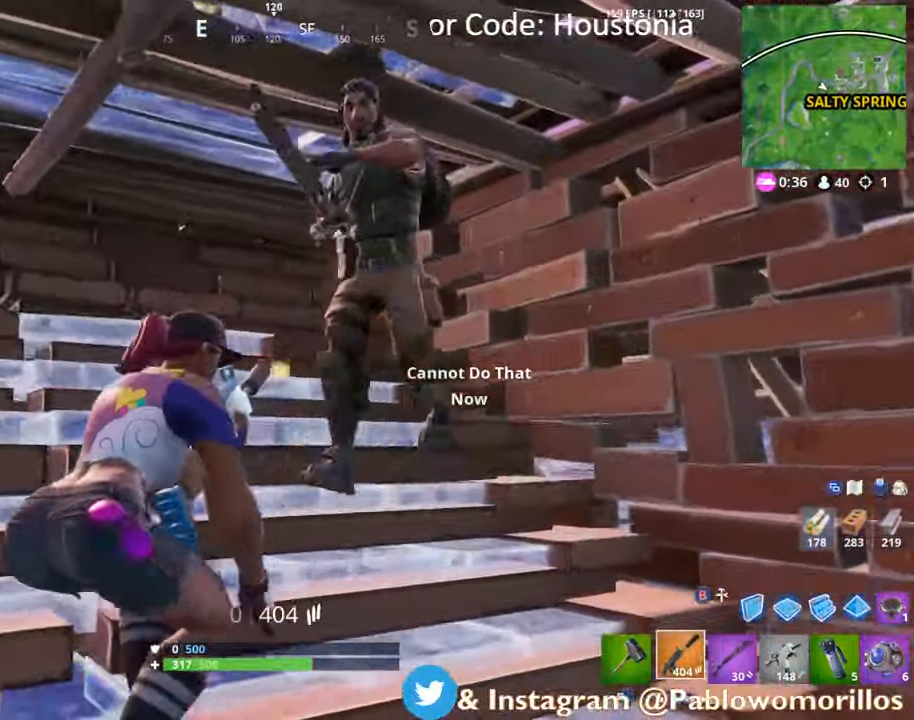
{"dt_ms": 500, "buttons": [], "left_stick": "up", "right_stick": "right"}
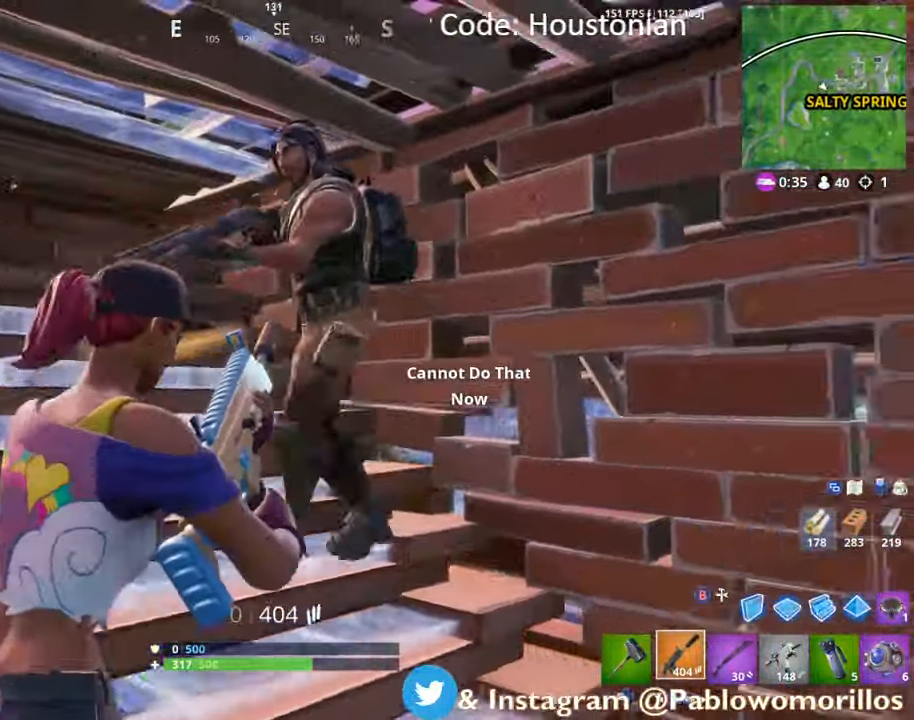
{"dt_ms": 500, "buttons": ["L3", "R3"], "left_stick": "up-right", "right_stick": "center", "events": [[166, "right_stick", "center"], [200, "left_stick", "up-right"], [433, "L3", "down"], [433, "R3", "down"]]}
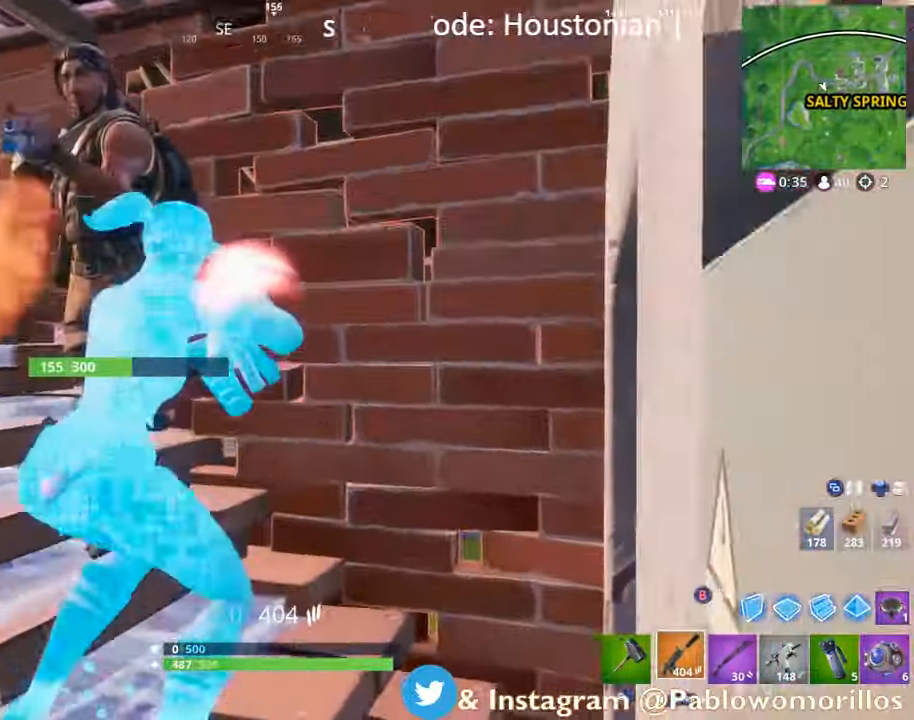
{"dt_ms": 500, "buttons": [], "left_stick": "up-left", "right_stick": "left", "events": [[16, "right_stick", "down-left"], [100, "R3", "up"], [133, "L3", "up"], [166, "left_stick", "up"], [233, "right_stick", "left"], [266, "left_stick", "up-left"], [316, "R3", "down"], [466, "R3", "up"]]}